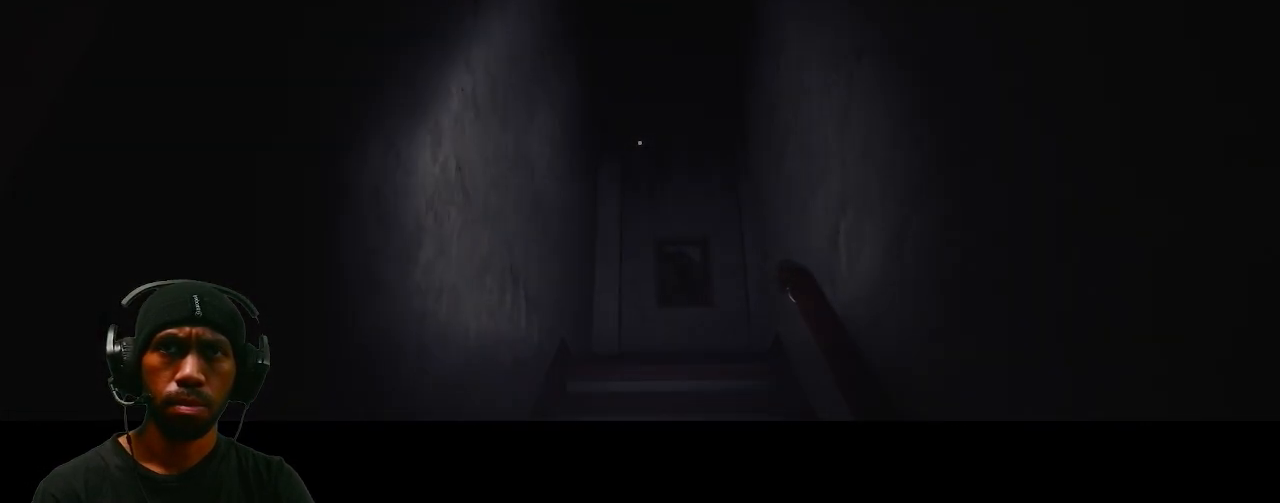
Gameplay with keyboard and mouse; each line is a JSON object with the keys and mouse buttons held at the frame after it. "events" lists presses ("down") and releases ("up") of "1", "2", "3", "4", "5", "a", "alt", "b", "c", "ctrl", "d", "e", "f", "g", "q", "r", "s", "shift", "space", "t", "tab", "v", "w", "x", "z", "mouse_left", "mouse_wheel", "mouse_right", "mouse_mb4" and "mouse_mb5" between this image and that frame as [ms after this image, input, new state], when the widget could be followed in between. "mouse_left", "mouse_wheel", "mouse_right", "mouse_mb4", "mouse_mb5" = the "left", "wheel", "right", "mb4", "mb5" buttons of the "mouse" list. No other keys are recorded. "wheel" means that the mouse wheel is clicked or scrolled. Mouse movement is not recorded.
{"keys": ["w"], "mouse": [], "events": [[483, "w", "down"]]}
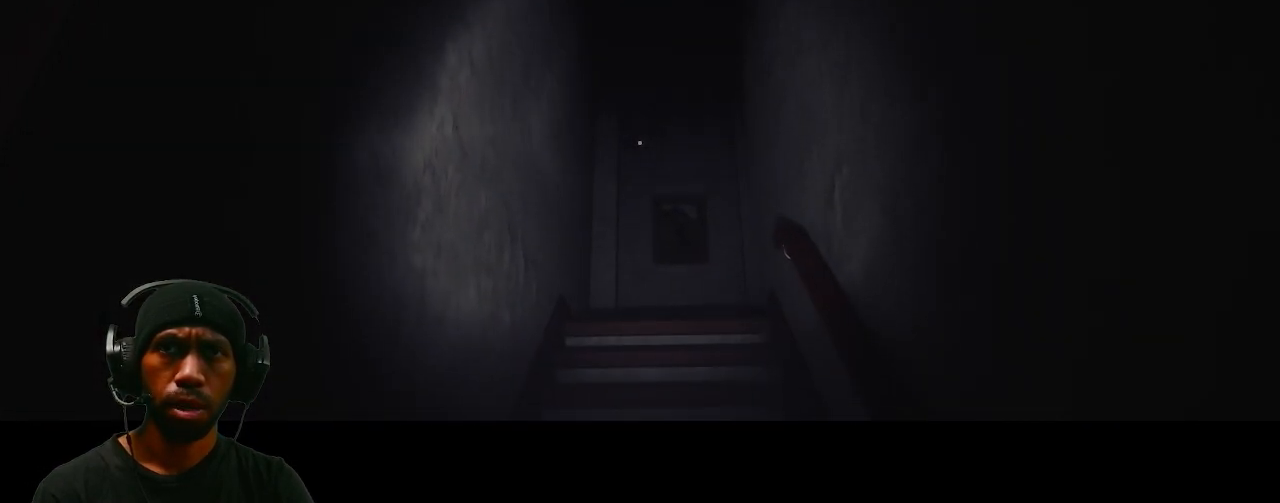
{"keys": ["w"], "mouse": [], "events": []}
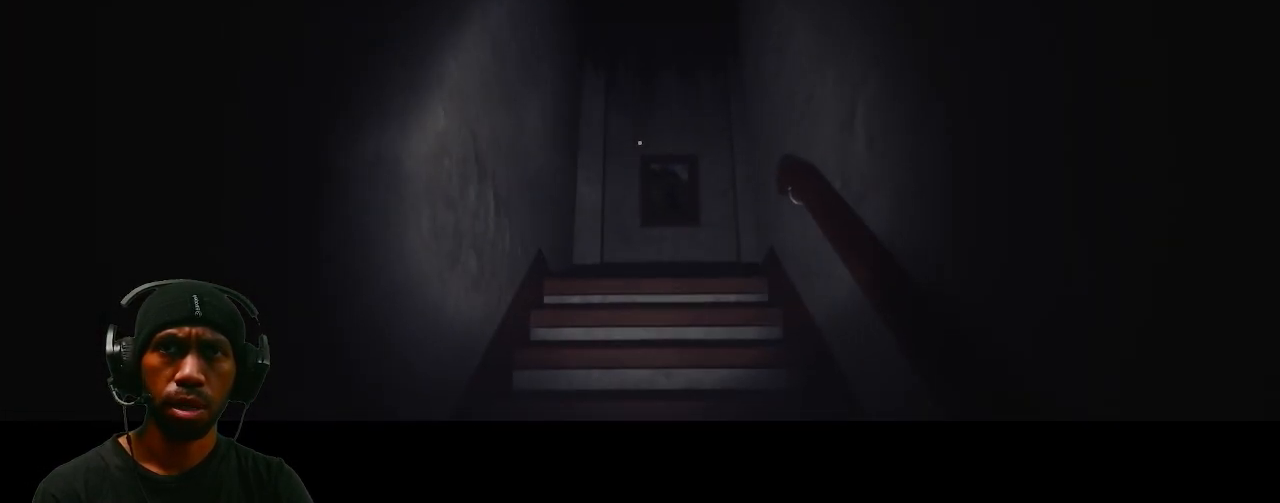
{"keys": ["w"], "mouse": [], "events": []}
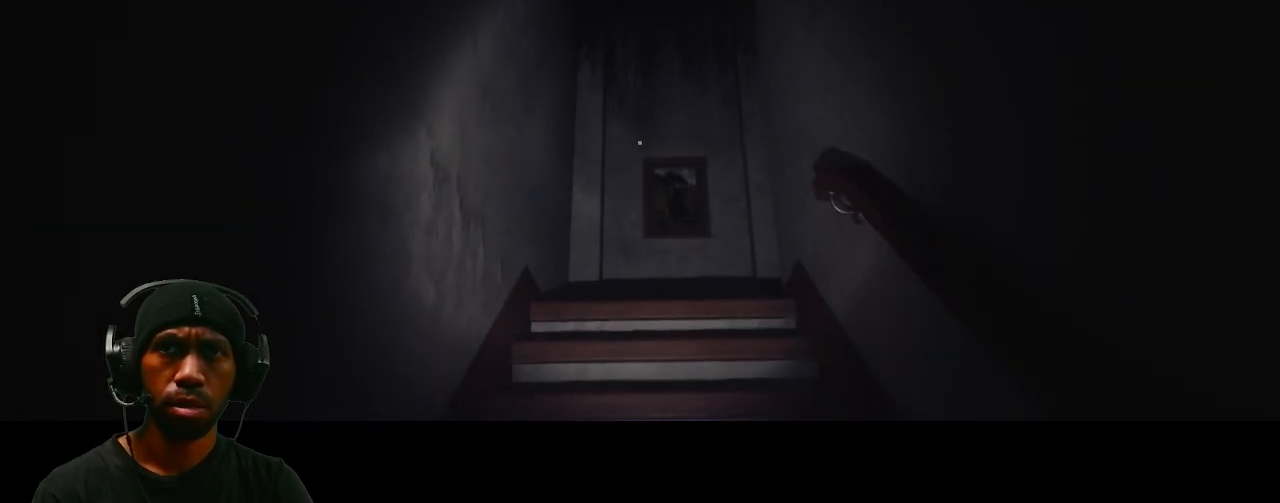
{"keys": ["w"], "mouse": [], "events": []}
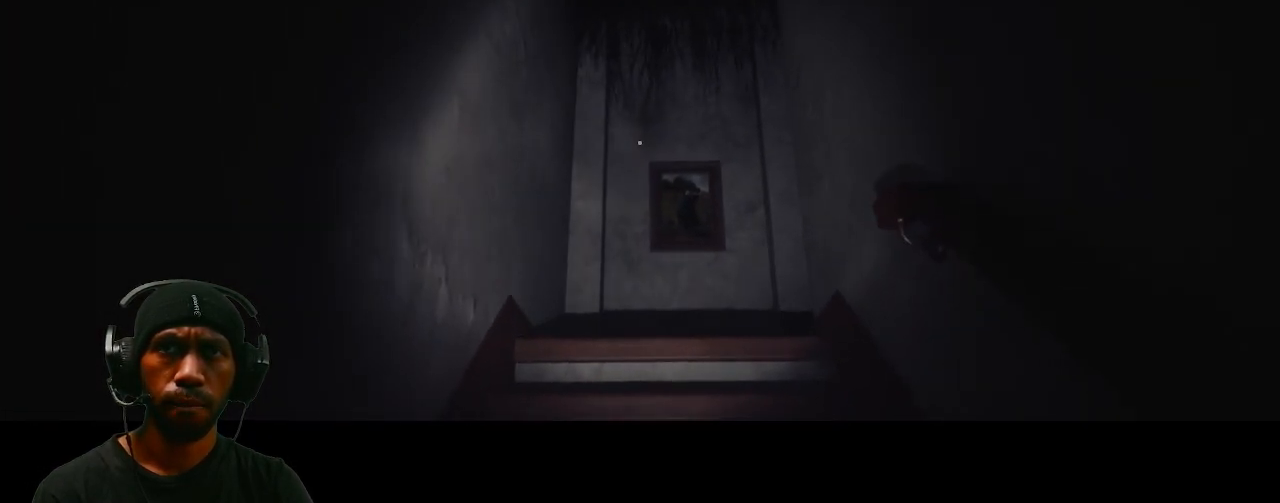
{"keys": ["w"], "mouse": [], "events": []}
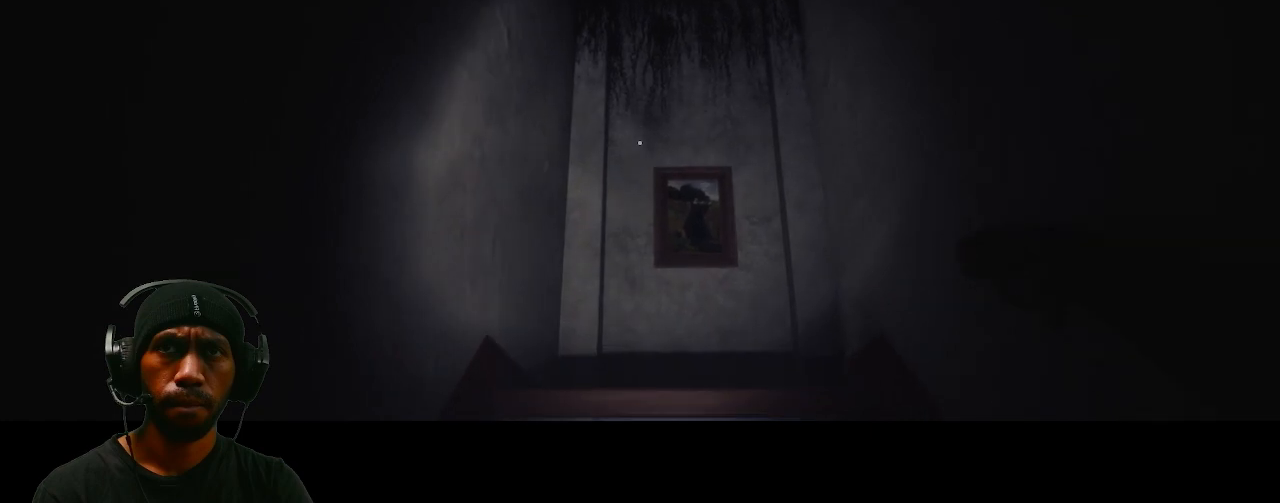
{"keys": ["w"], "mouse": [], "events": []}
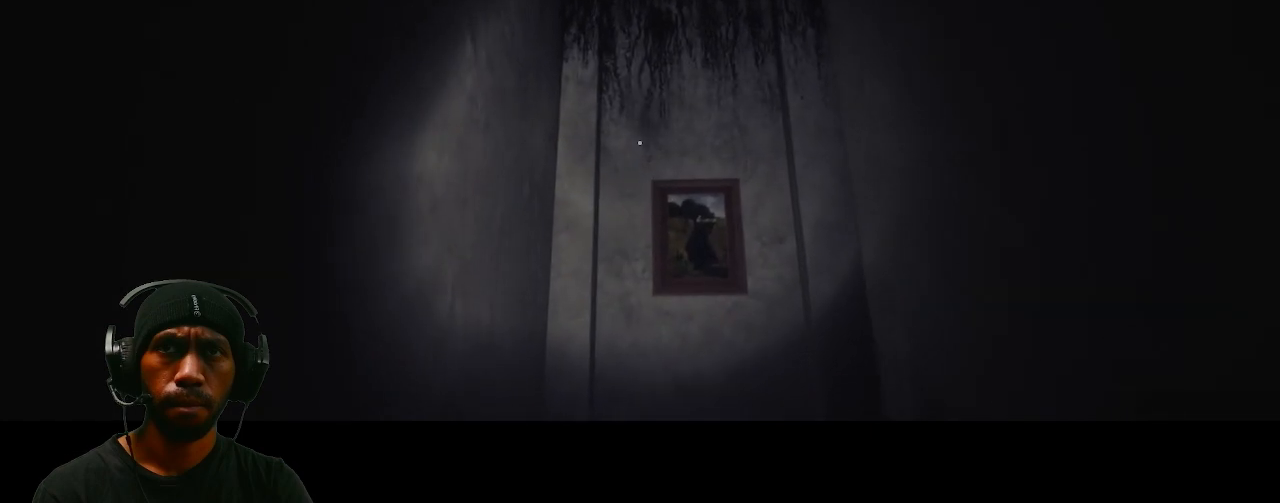
{"keys": ["a", "w"], "mouse": [], "events": [[183, "a", "down"]]}
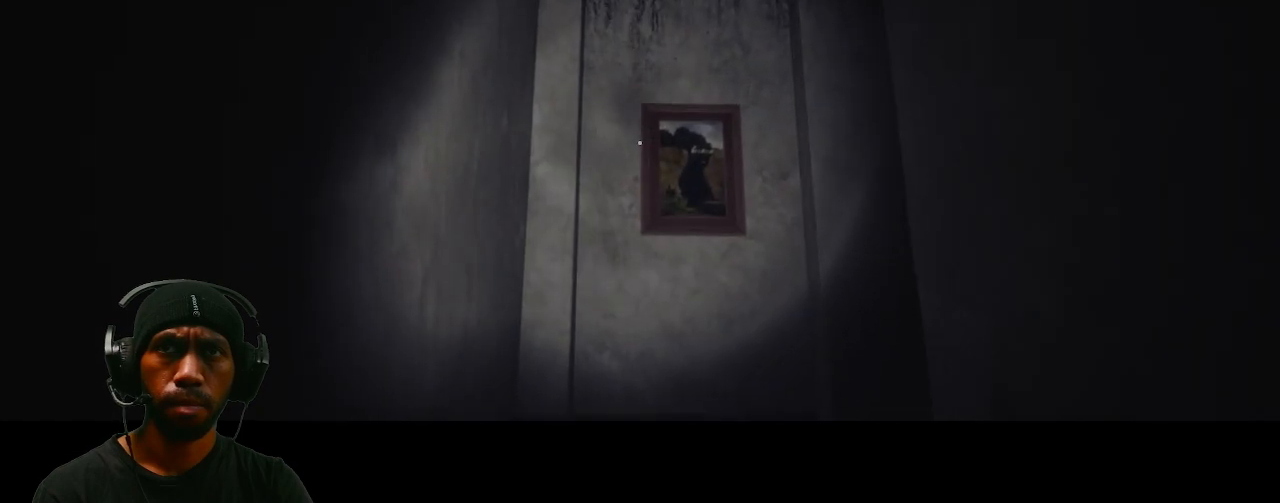
{"keys": ["a", "w"], "mouse": [], "events": []}
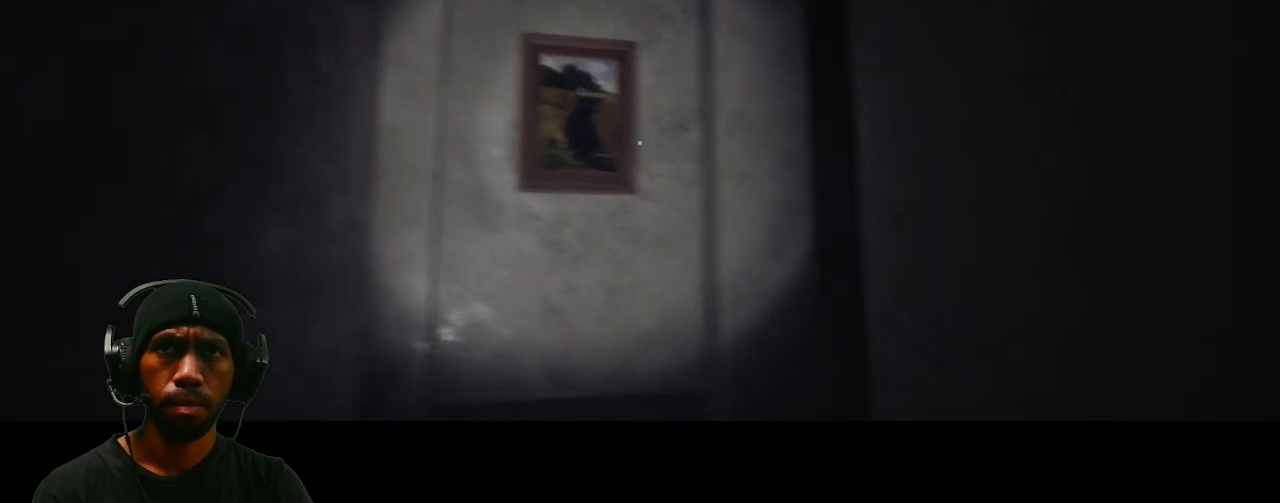
{"keys": ["a", "w"], "mouse": [], "events": []}
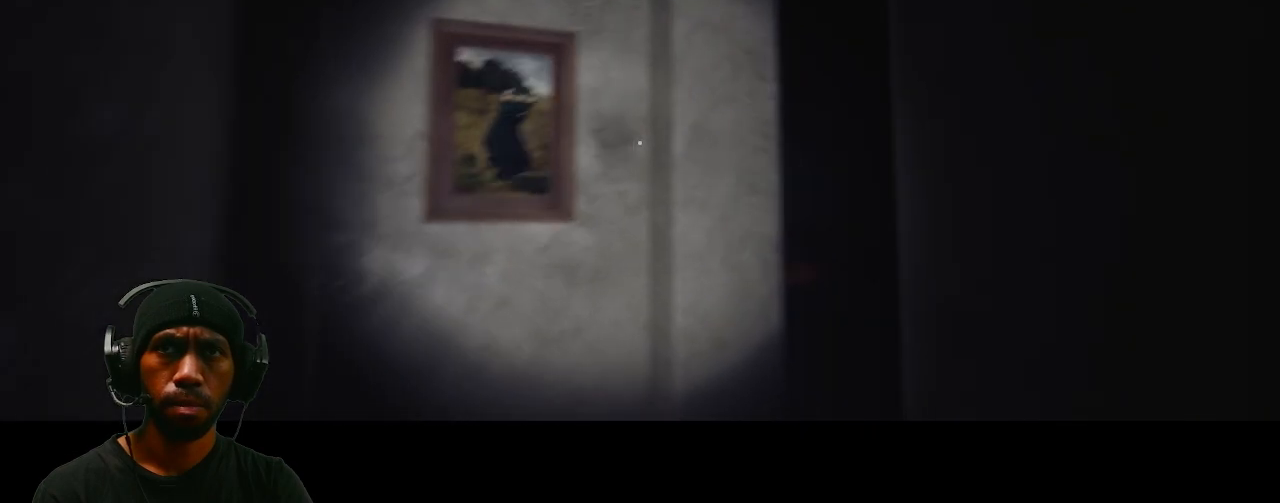
{"keys": ["a"], "mouse": [], "events": [[133, "w", "up"]]}
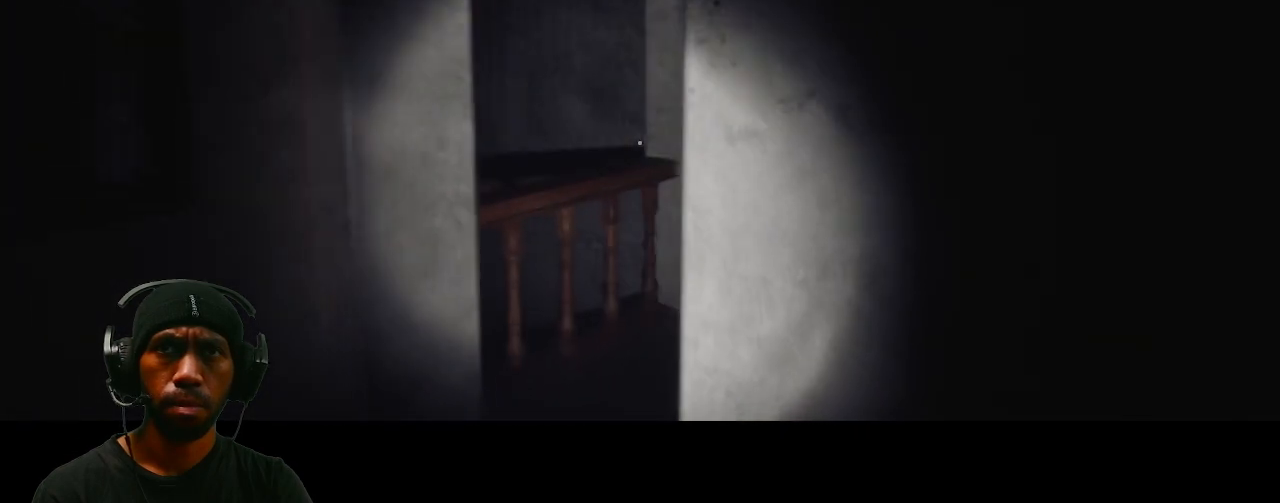
{"keys": ["a"], "mouse": [], "events": []}
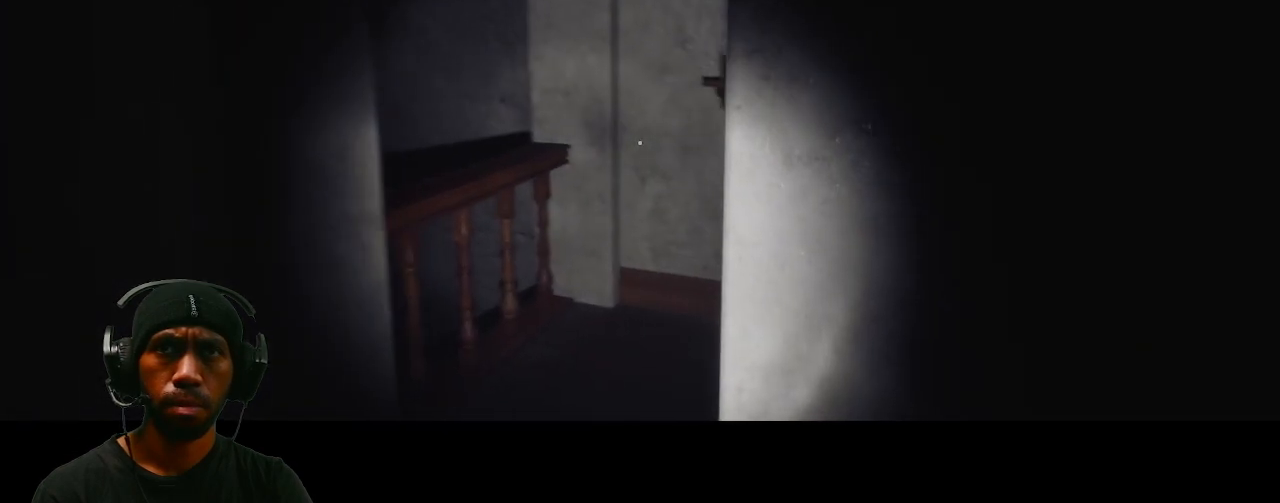
{"keys": ["a"], "mouse": [], "events": []}
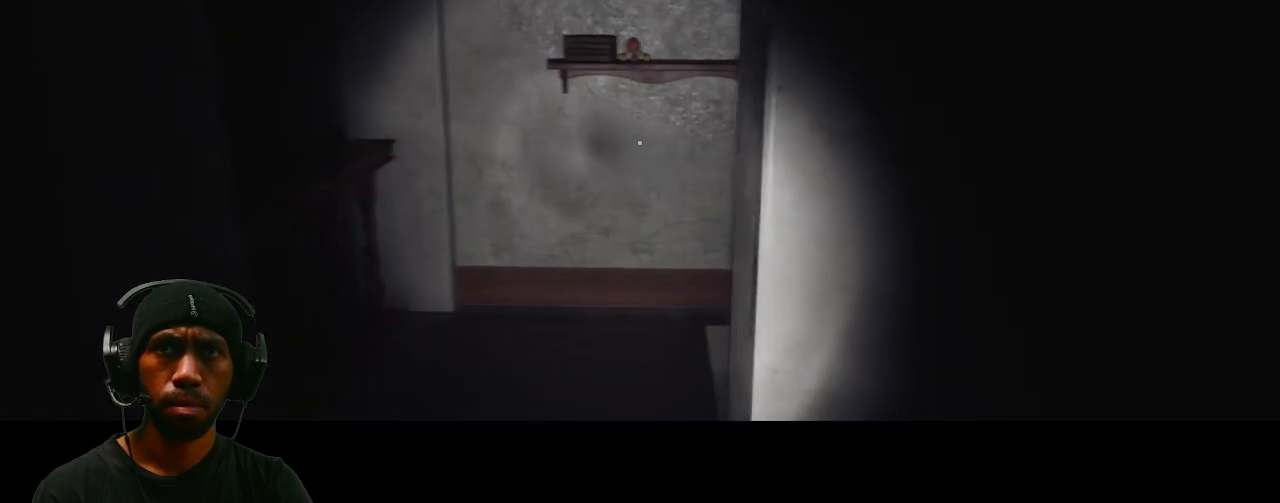
{"keys": ["a"], "mouse": [], "events": []}
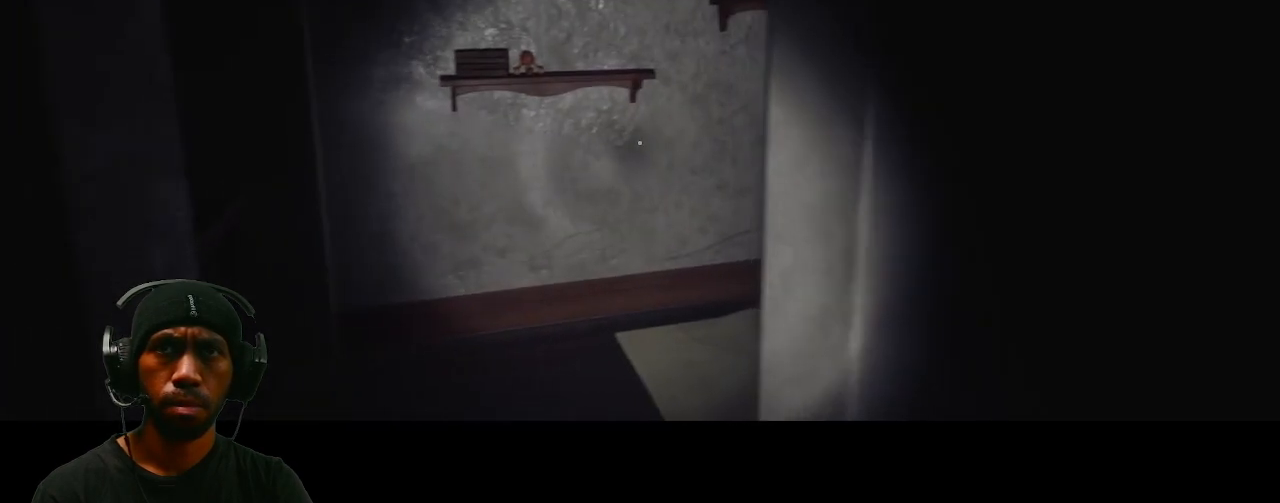
{"keys": ["w"], "mouse": [], "events": [[117, "a", "up"], [433, "w", "down"]]}
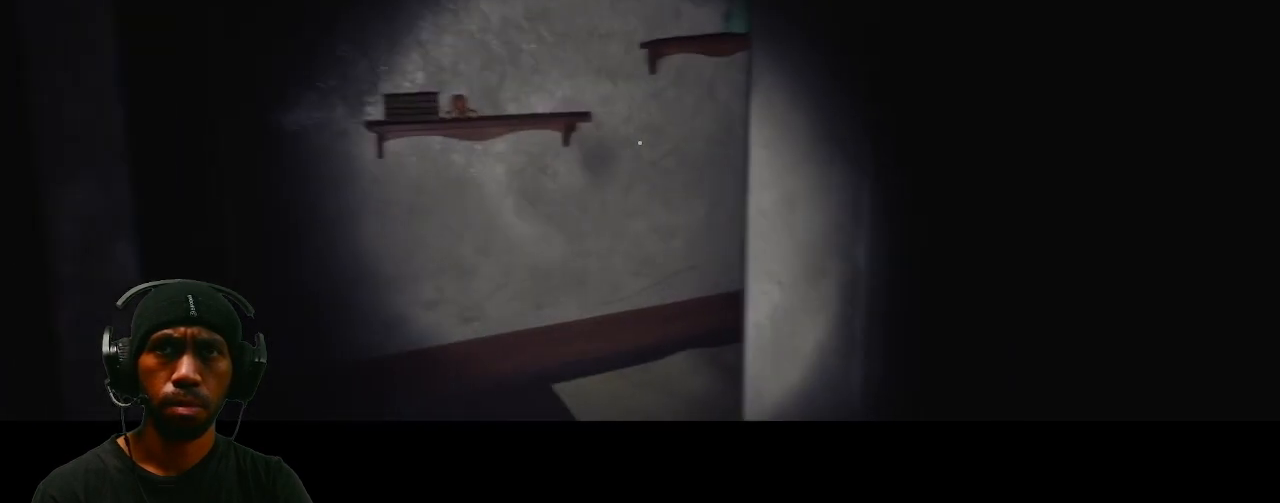
{"keys": ["a", "w"], "mouse": [], "events": [[283, "a", "down"]]}
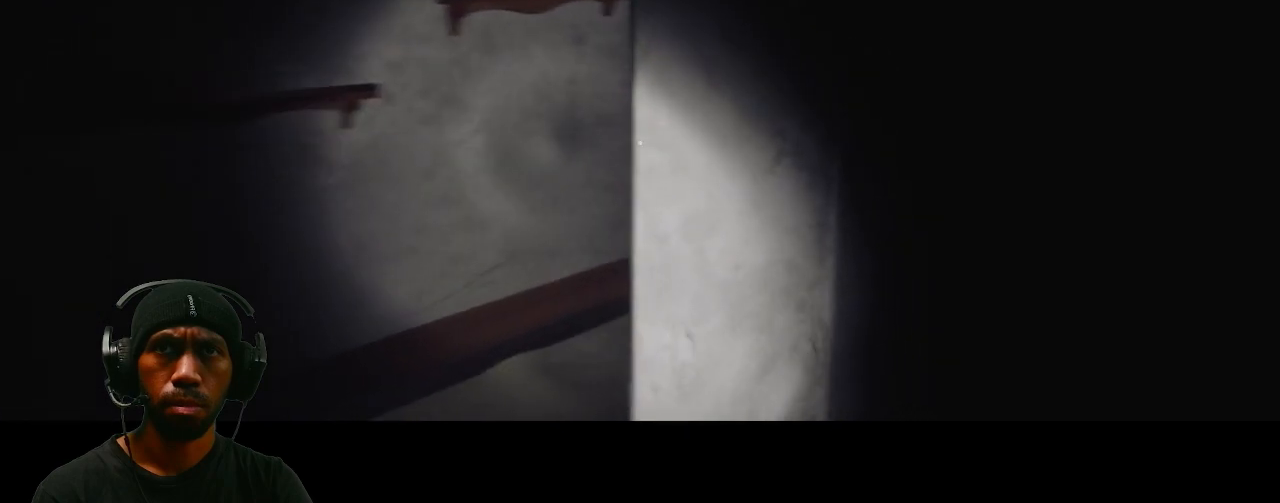
{"keys": [], "mouse": [], "events": [[250, "w", "up"], [483, "a", "up"]]}
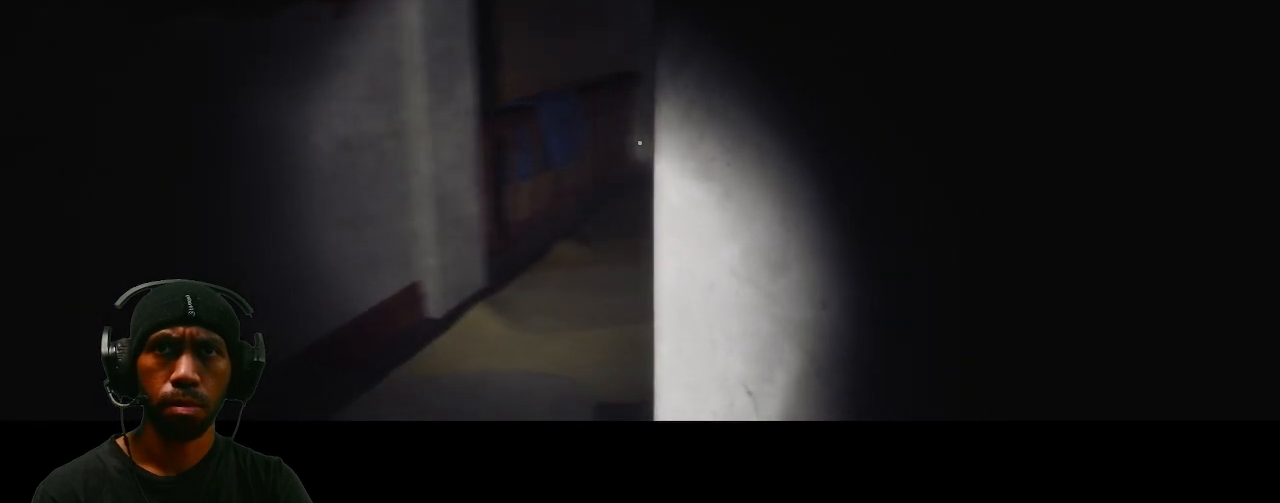
{"keys": ["a"], "mouse": [], "events": [[483, "a", "down"]]}
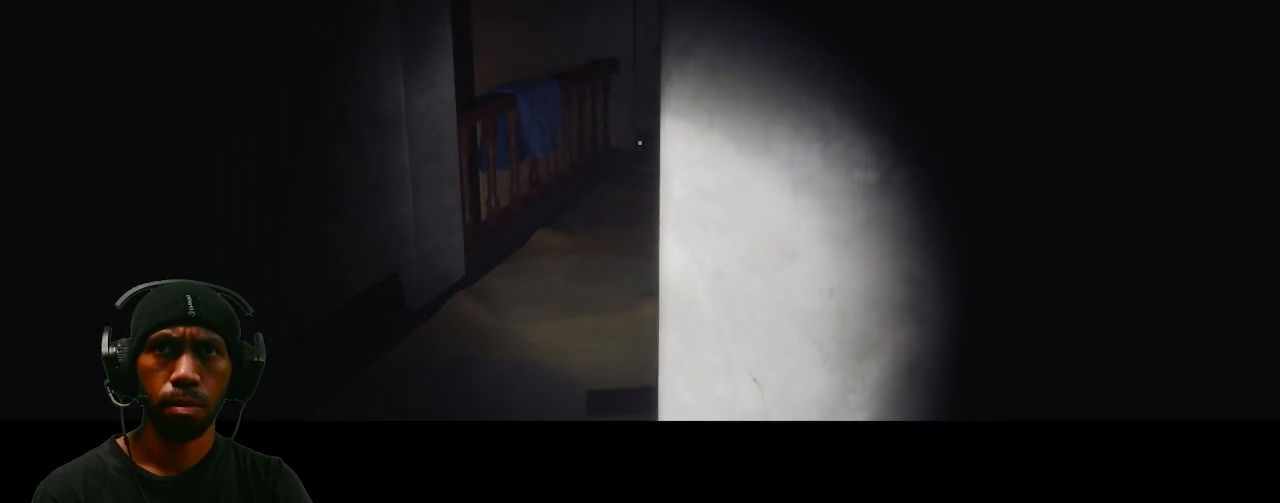
{"keys": [], "mouse": [], "events": [[400, "a", "up"]]}
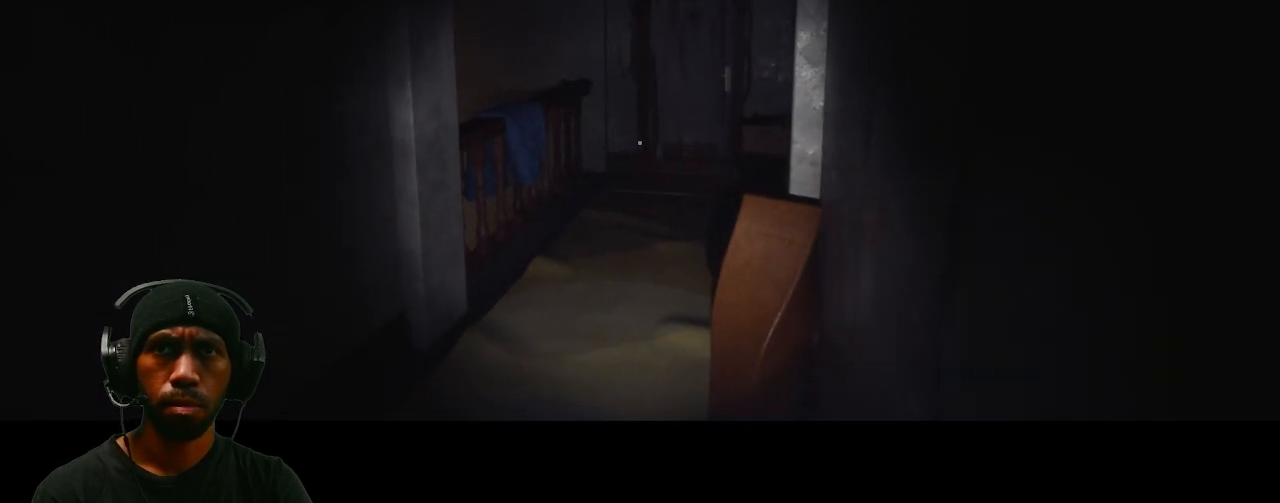
{"keys": [], "mouse": [], "events": [[233, "a", "down"], [300, "a", "up"]]}
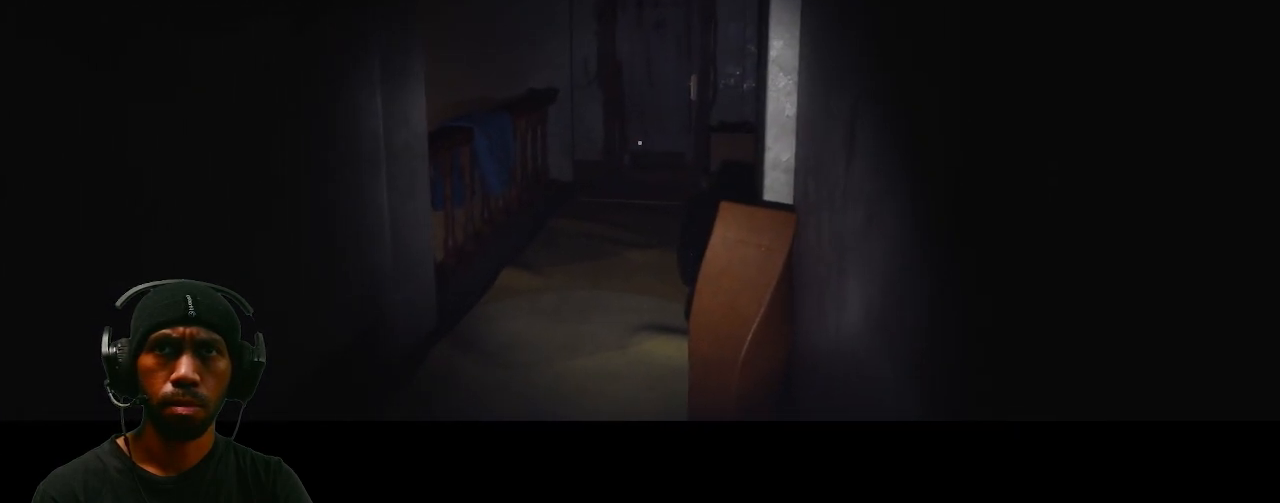
{"keys": ["a"], "mouse": [], "events": [[433, "a", "down"]]}
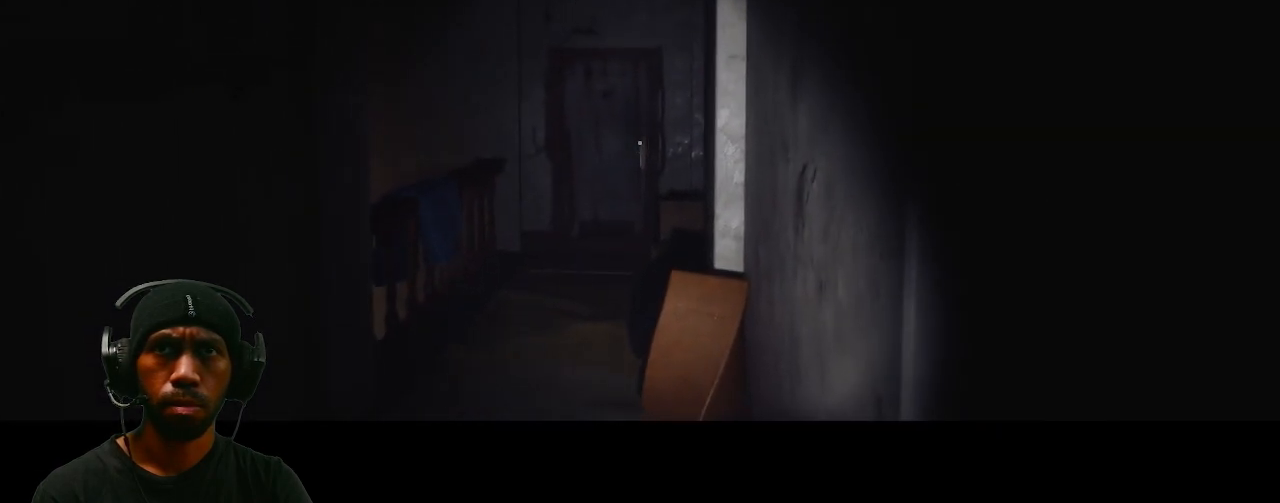
{"keys": ["a"], "mouse": [], "events": []}
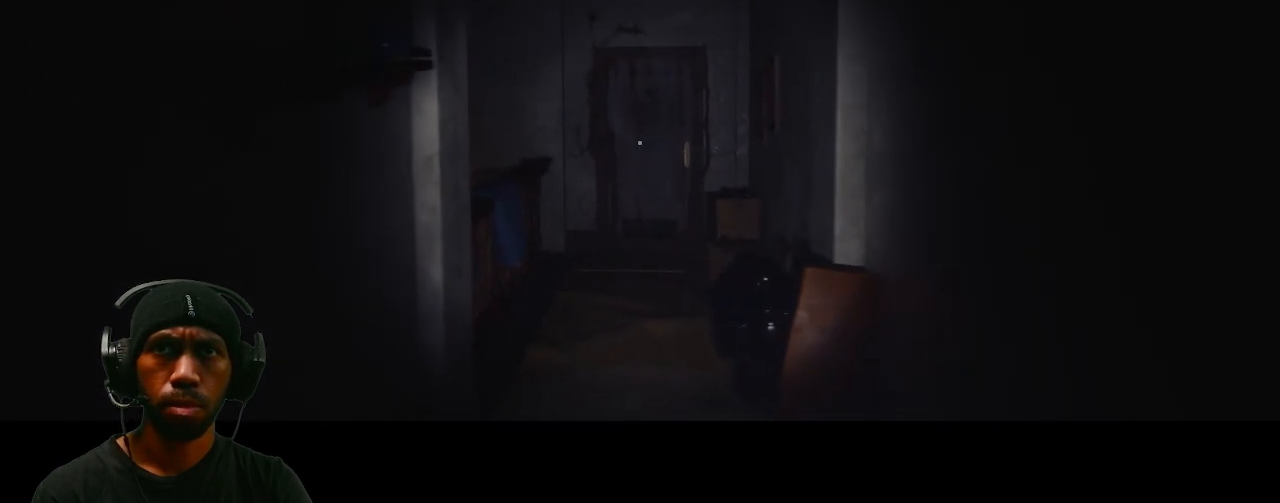
{"keys": ["w"], "mouse": [], "events": [[17, "w", "down"], [233, "a", "up"]]}
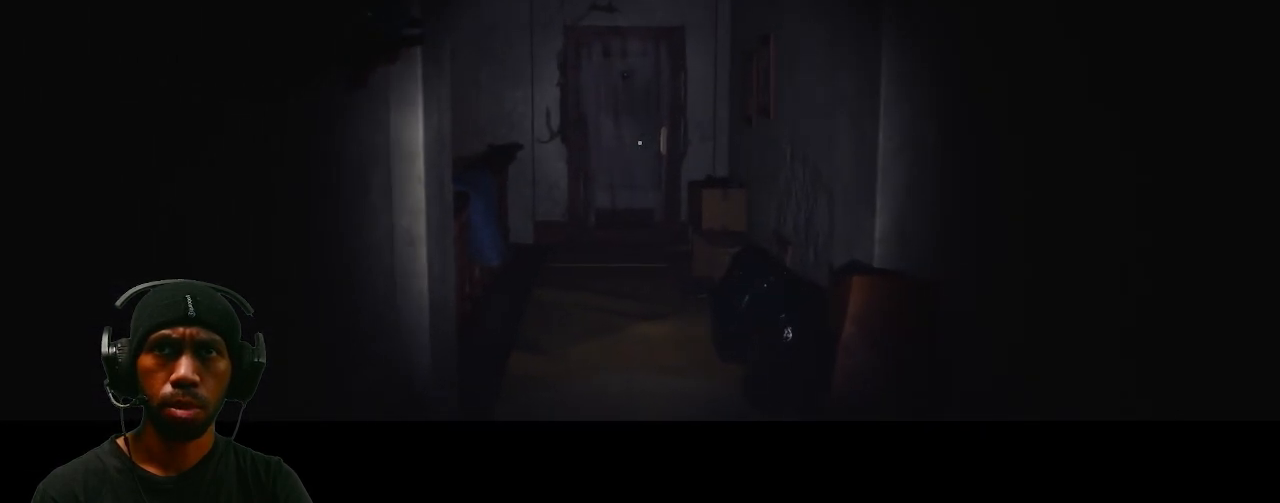
{"keys": ["w"], "mouse": [], "events": []}
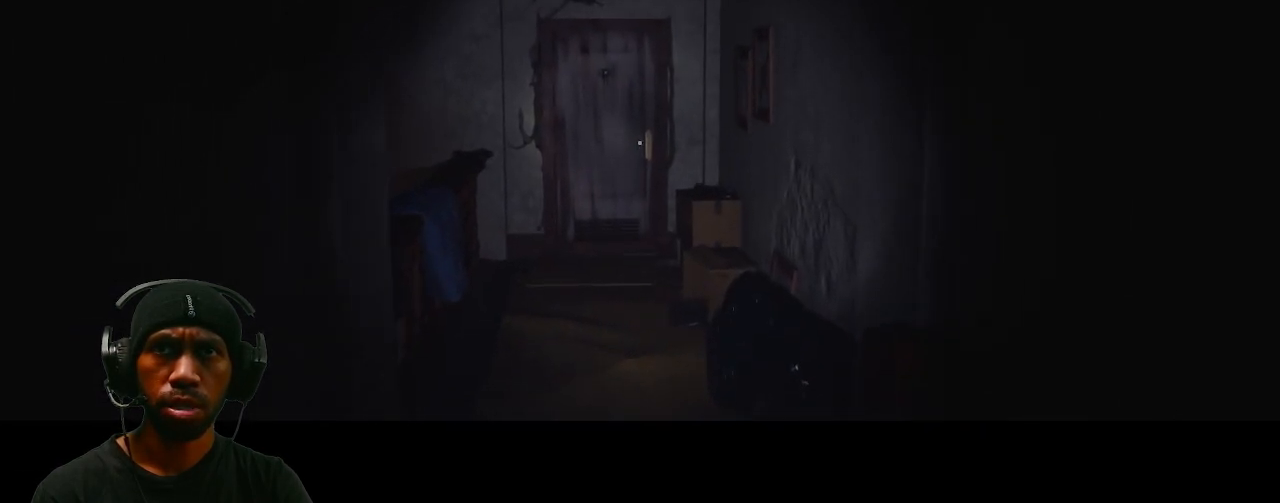
{"keys": ["w"], "mouse": [], "events": []}
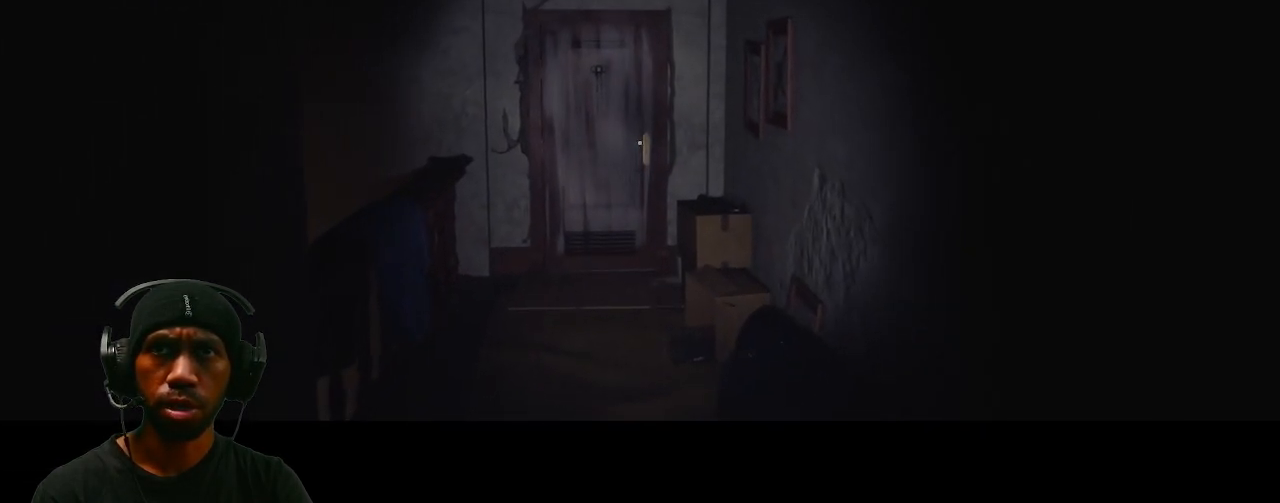
{"keys": [], "mouse": [], "events": [[217, "w", "up"]]}